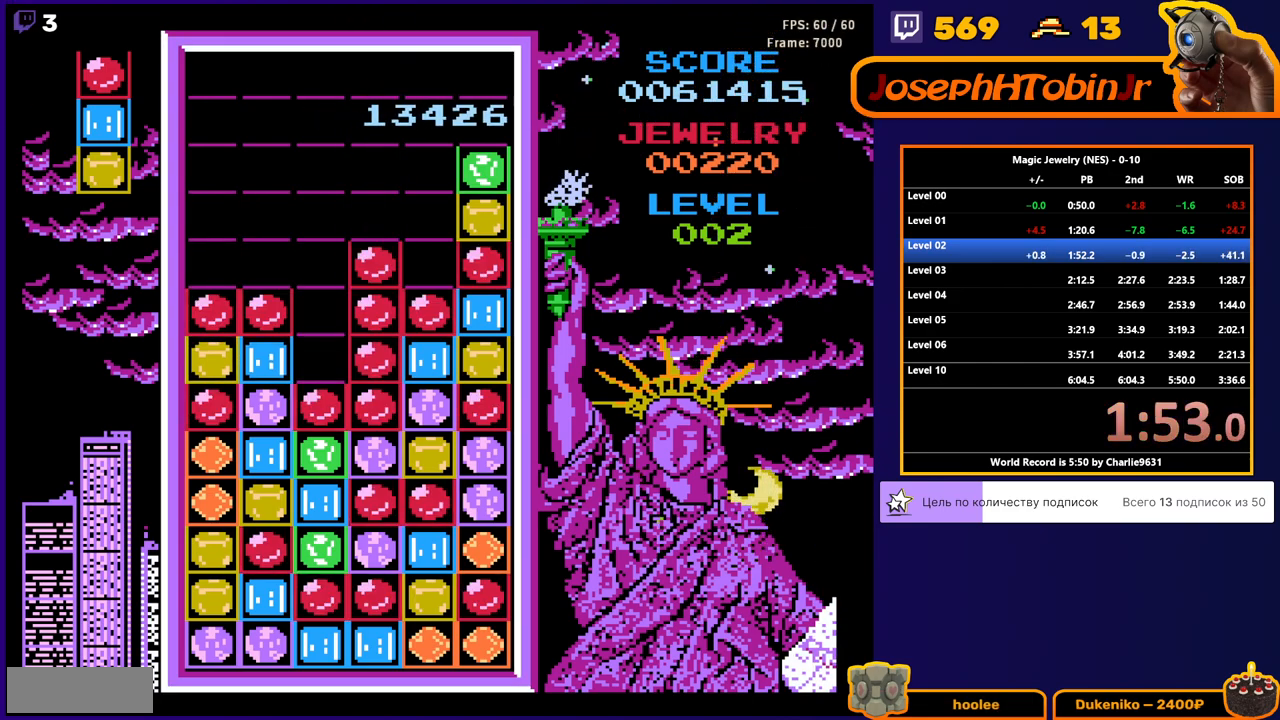
Gameplay with a controller (Nintendo layout); each line is a JSON object with the inputs held at the frame after it. "events" lists button and stick changes between this image and that frame as [ms after this image, input, new state], when the widget could be followed in between. Not read: L3 R3.
{"buttons": [], "events": [[33, "DPAD_DOWN", "up"]]}
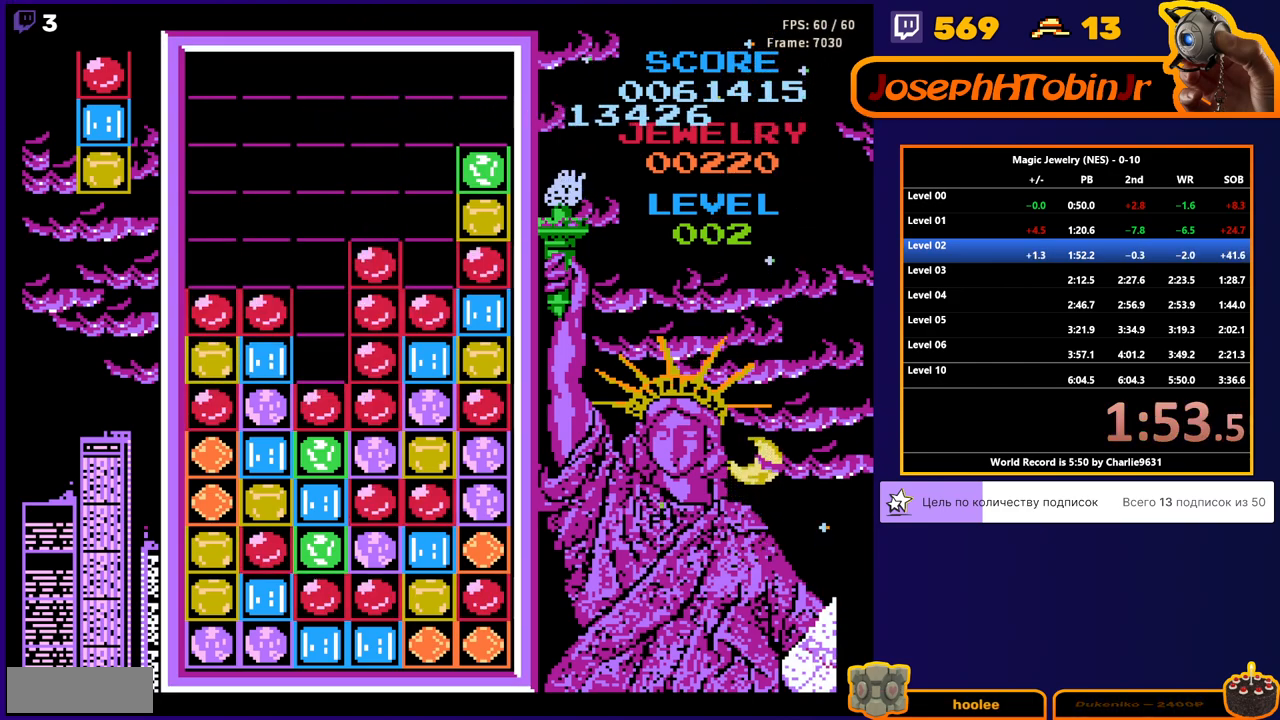
{"buttons": [], "events": []}
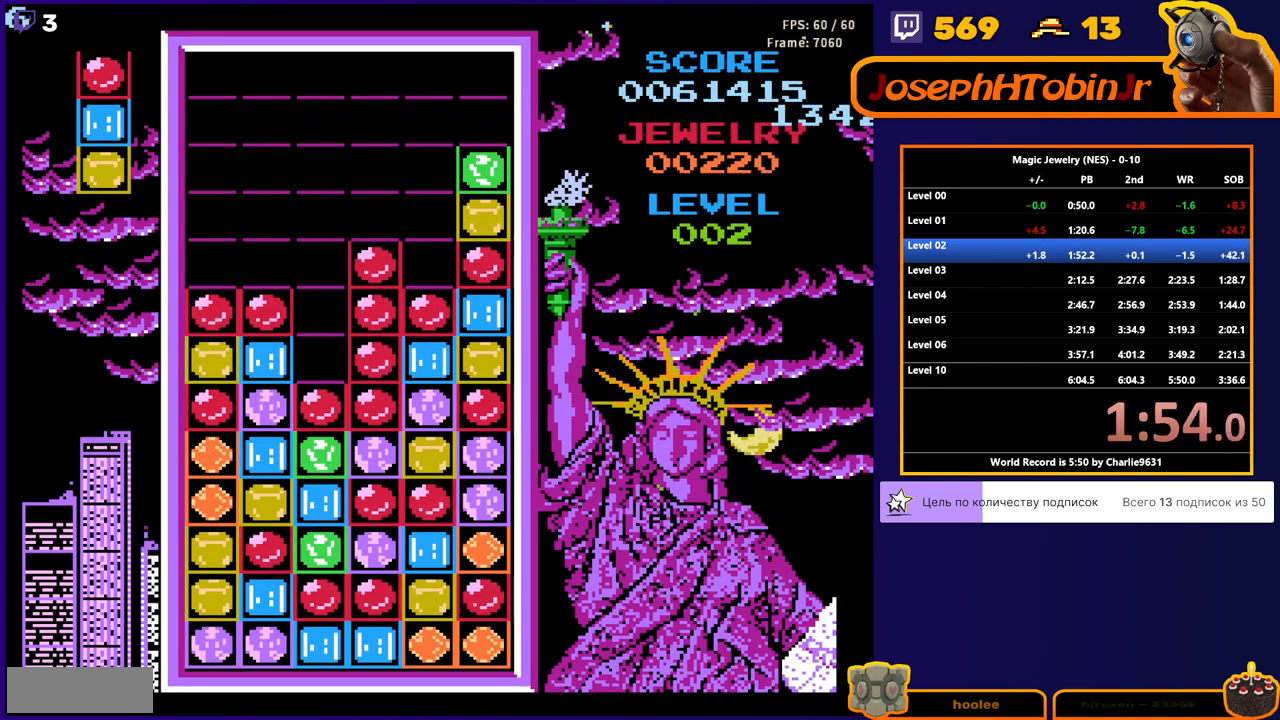
{"buttons": ["DPAD_LEFT"], "events": [[383, "DPAD_LEFT", "down"]]}
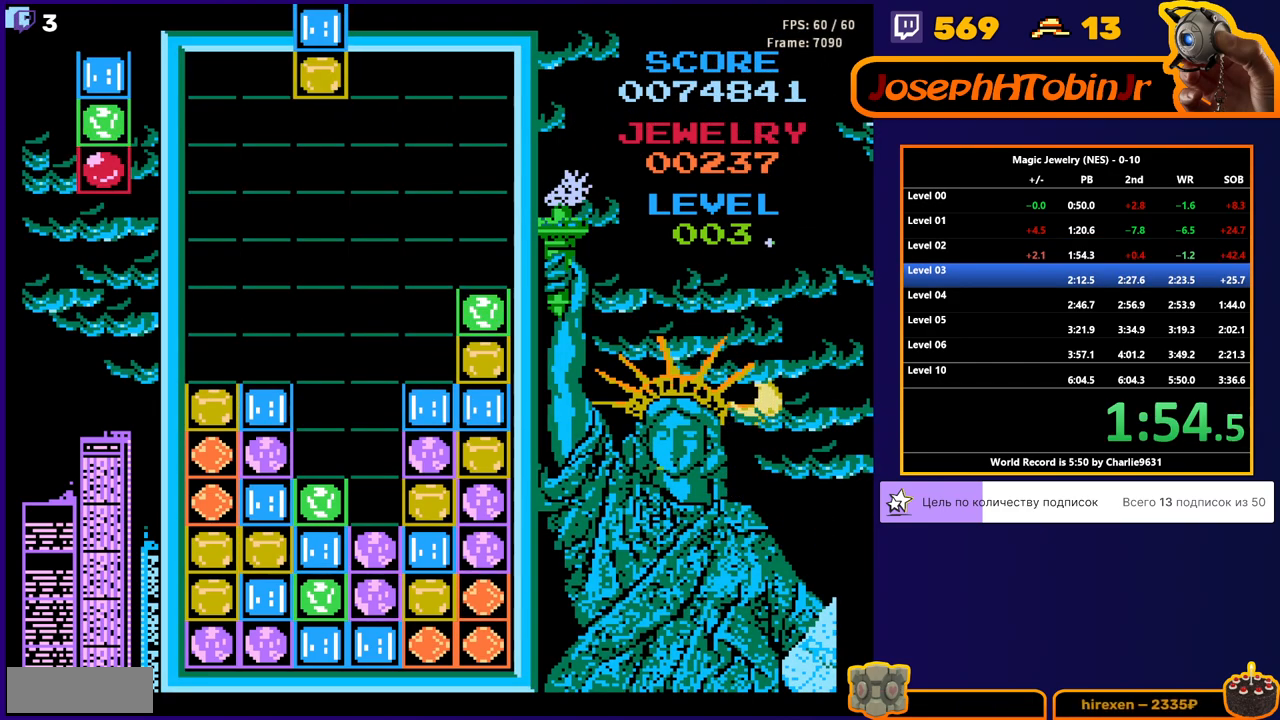
{"buttons": ["DPAD_LEFT"], "events": [[167, "DPAD_DOWN", "down"], [167, "DPAD_LEFT", "up"], [383, "DPAD_DOWN", "up"], [450, "DPAD_LEFT", "down"]]}
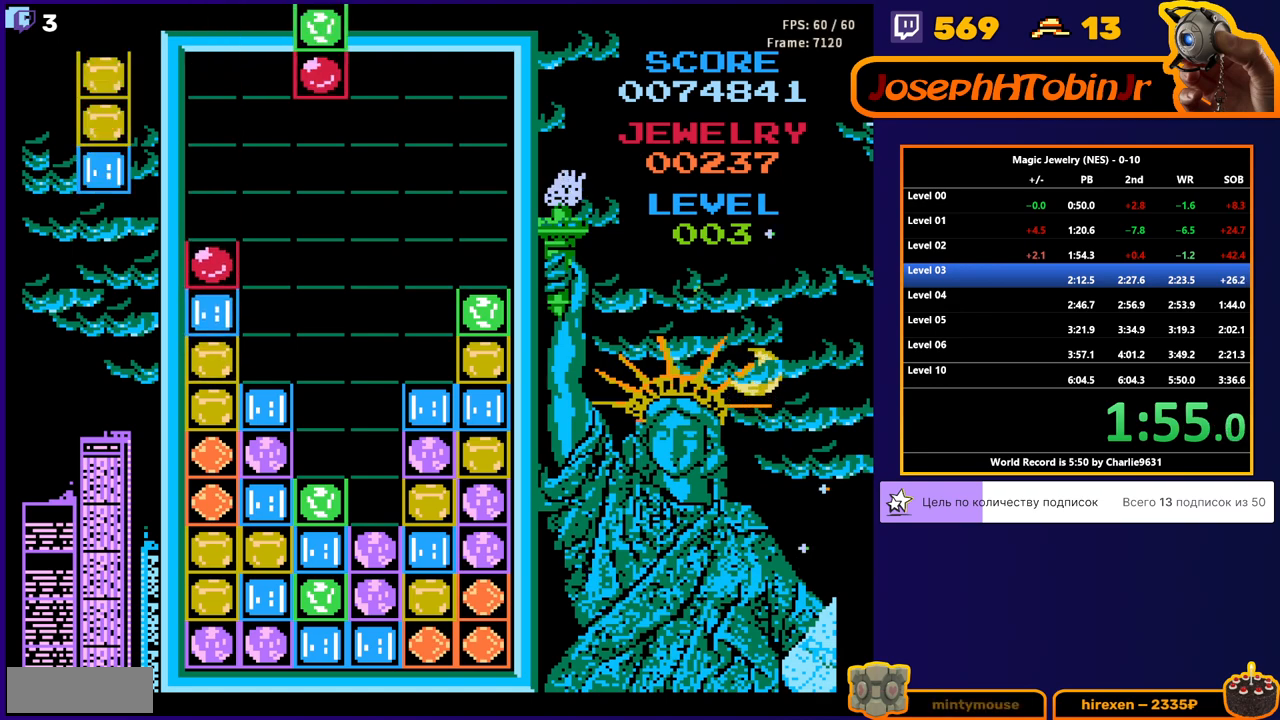
{"buttons": [], "events": [[133, "DPAD_DOWN", "down"], [133, "DPAD_LEFT", "up"], [367, "DPAD_DOWN", "up"], [417, "DPAD_LEFT", "down"], [483, "DPAD_LEFT", "up"]]}
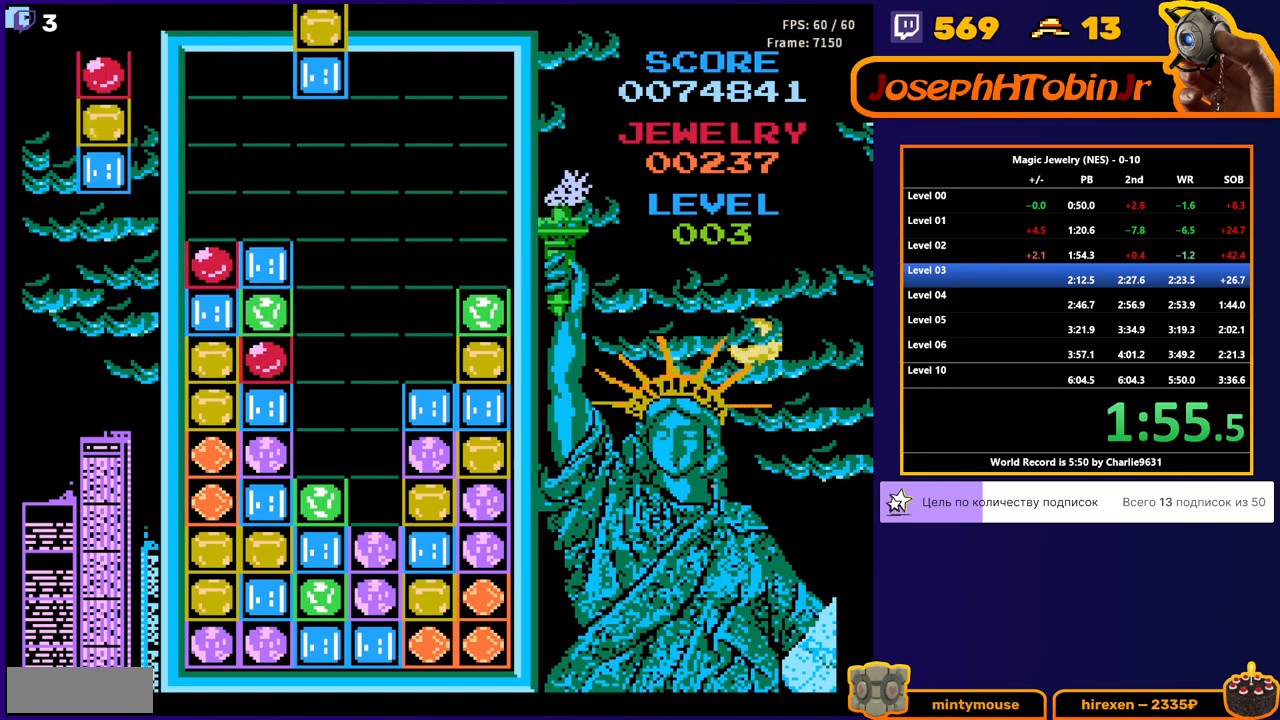
{"buttons": [], "events": [[17, "A", "down"], [100, "DPAD_DOWN", "down"], [133, "A", "up"], [217, "A", "down"], [383, "A", "up"], [433, "DPAD_DOWN", "up"]]}
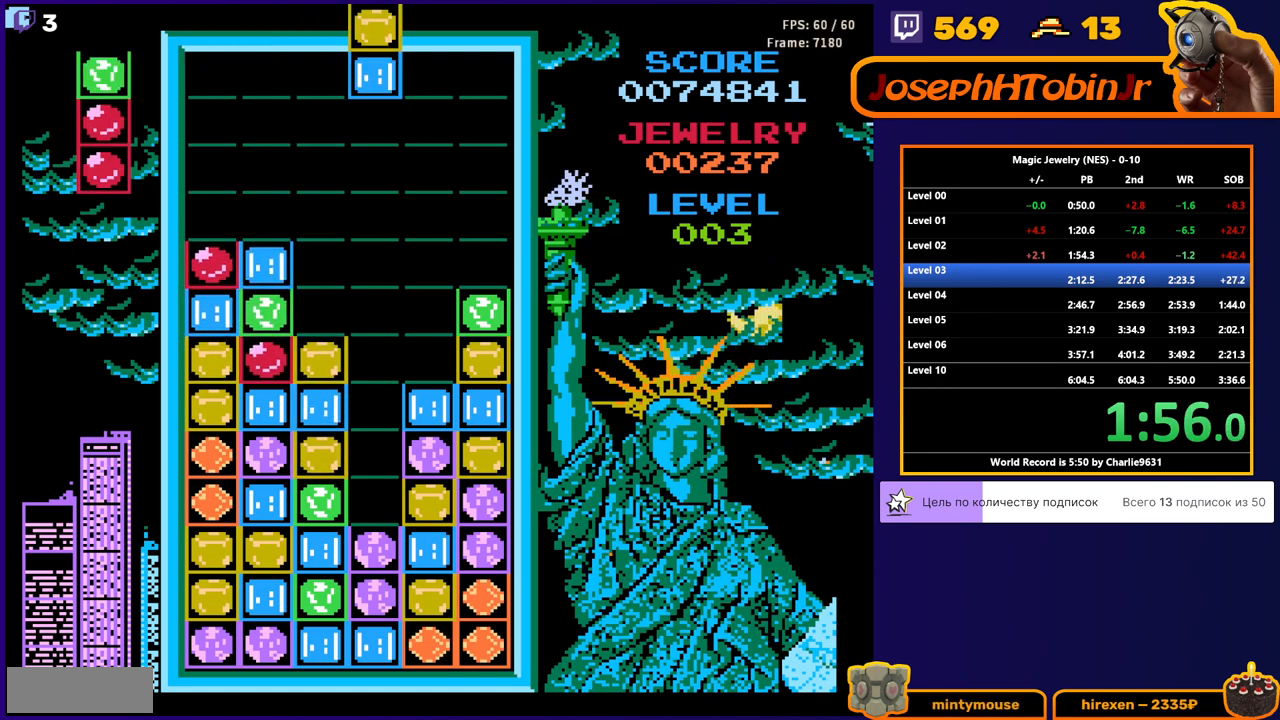
{"buttons": ["DPAD_DOWN"], "events": [[50, "DPAD_DOWN", "down"], [183, "A", "down"], [350, "A", "up"]]}
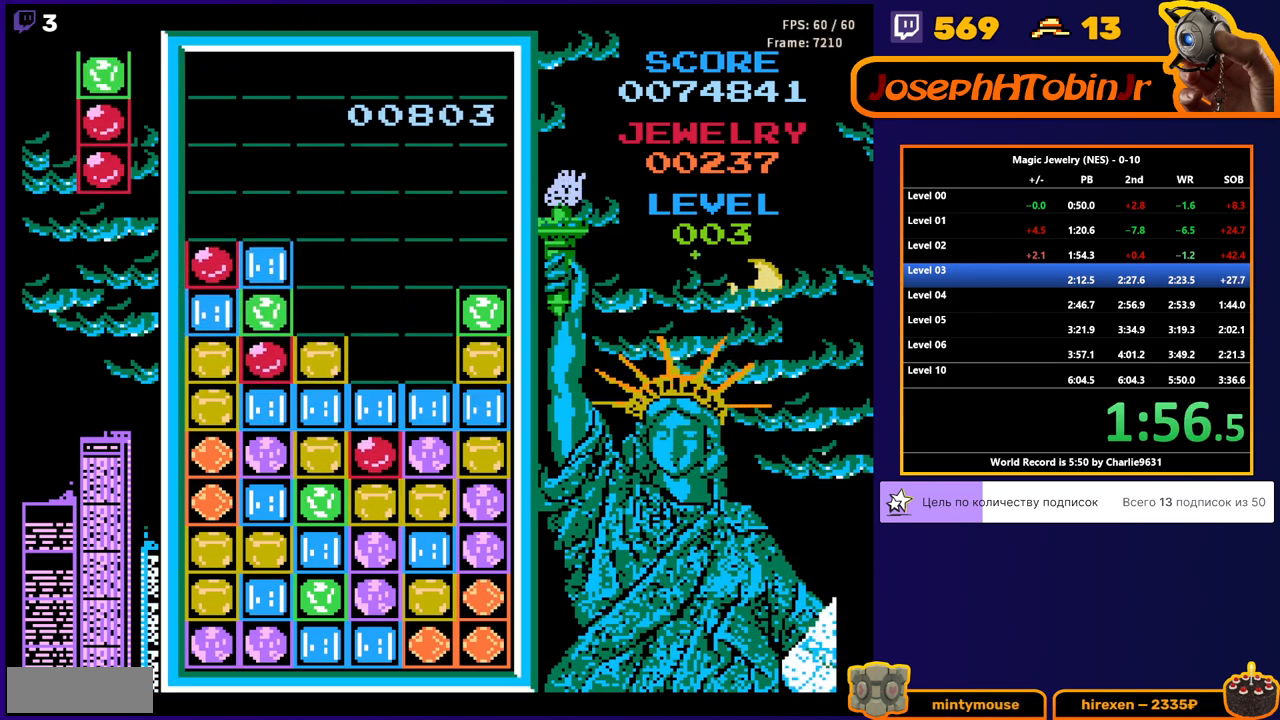
{"buttons": [], "events": [[50, "DPAD_DOWN", "up"]]}
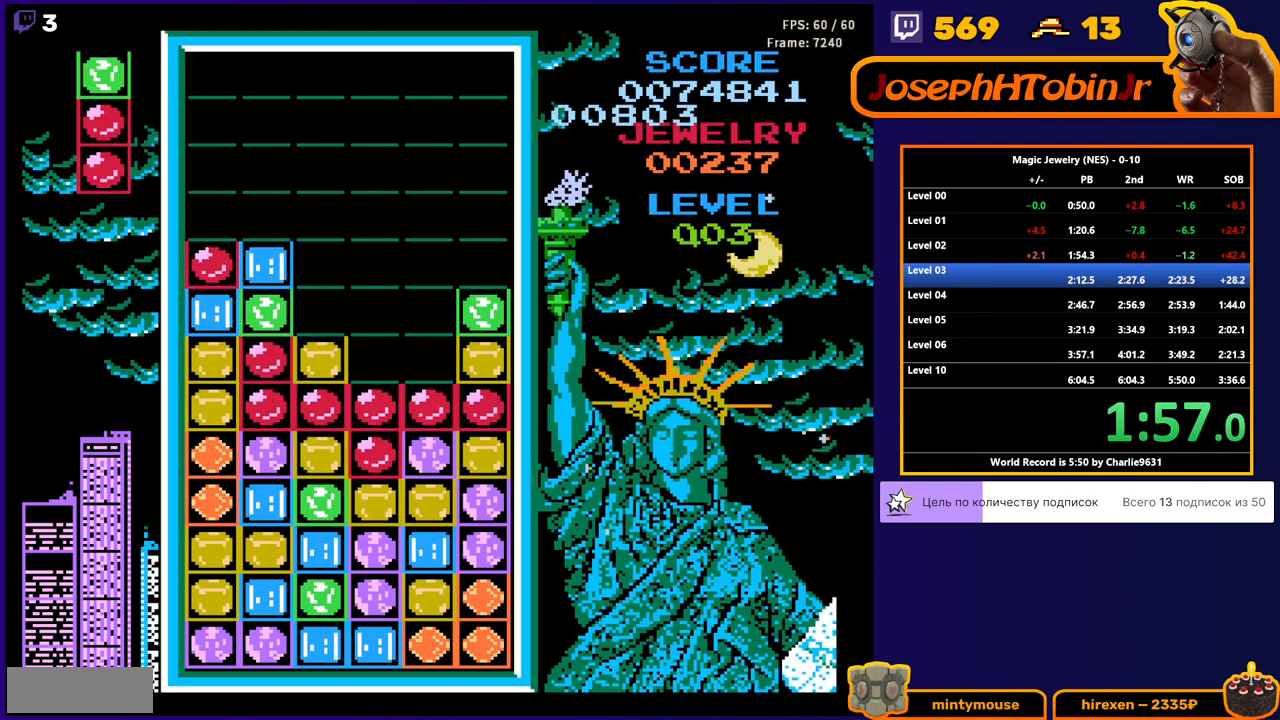
{"buttons": [], "events": []}
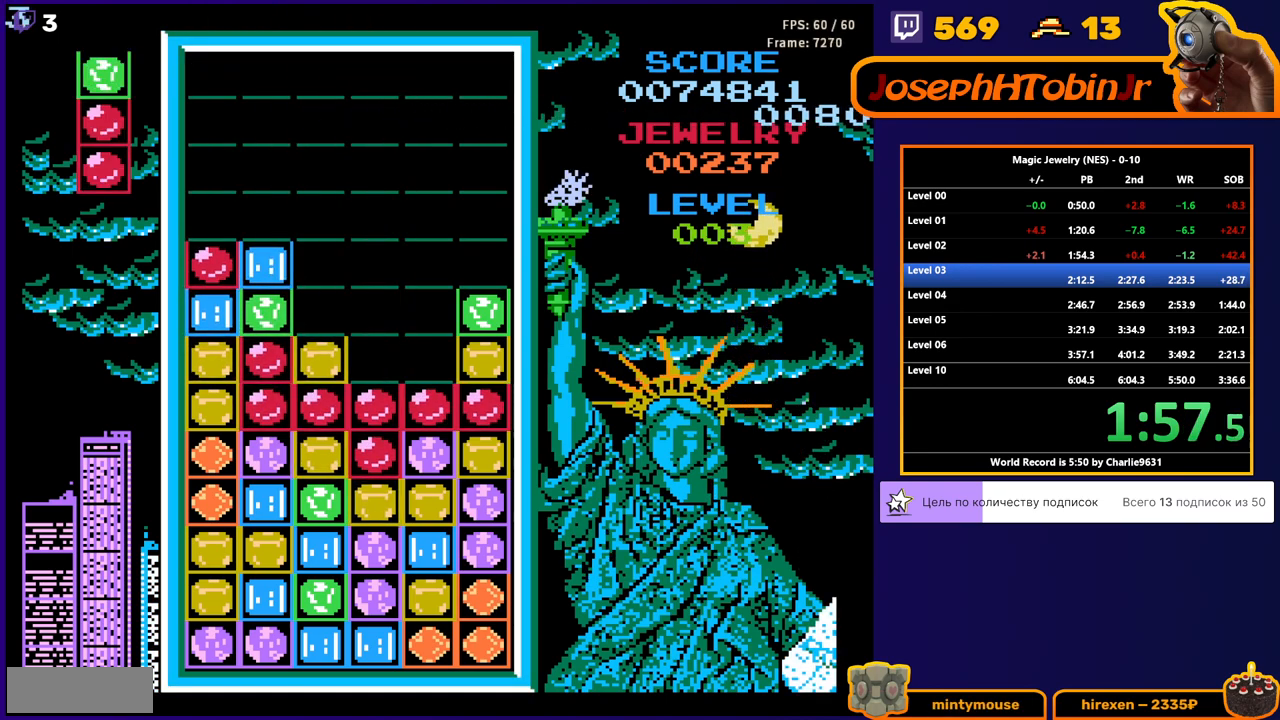
{"buttons": ["DPAD_RIGHT"], "events": [[383, "DPAD_RIGHT", "down"]]}
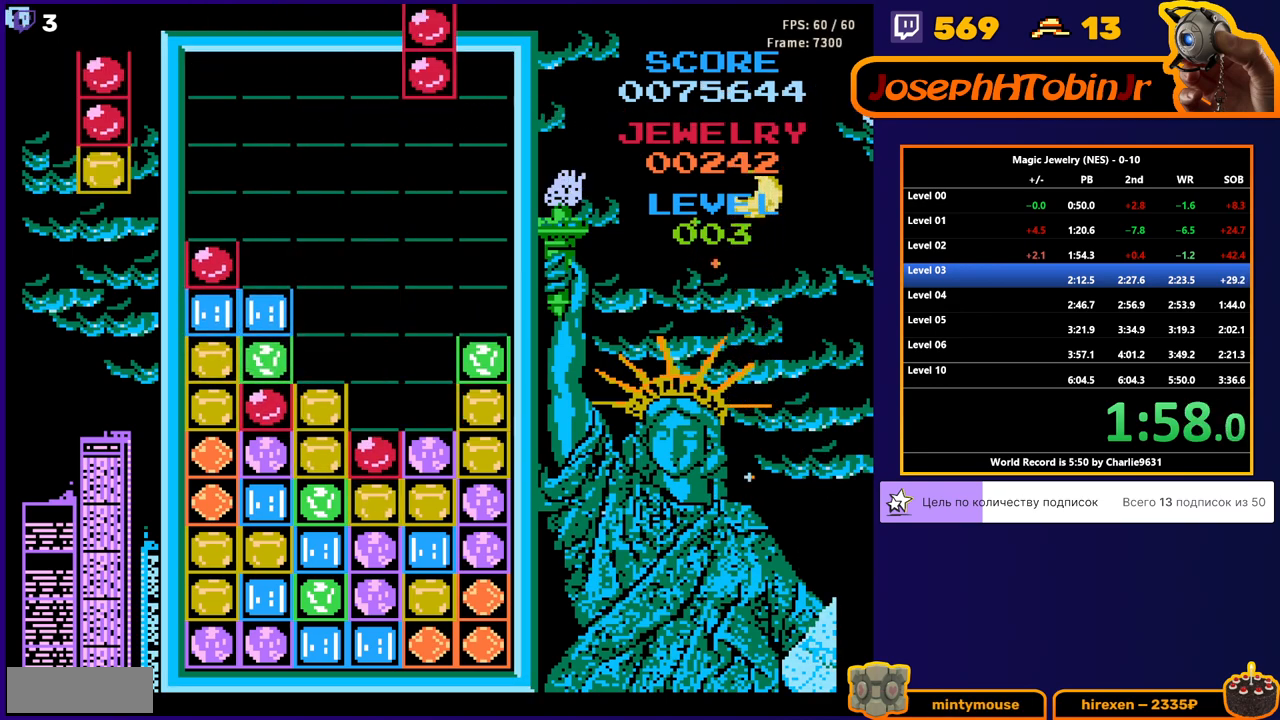
{"buttons": [], "events": [[100, "DPAD_RIGHT", "up"], [117, "DPAD_DOWN", "down"], [367, "DPAD_DOWN", "up"], [417, "DPAD_LEFT", "down"], [500, "DPAD_LEFT", "up"]]}
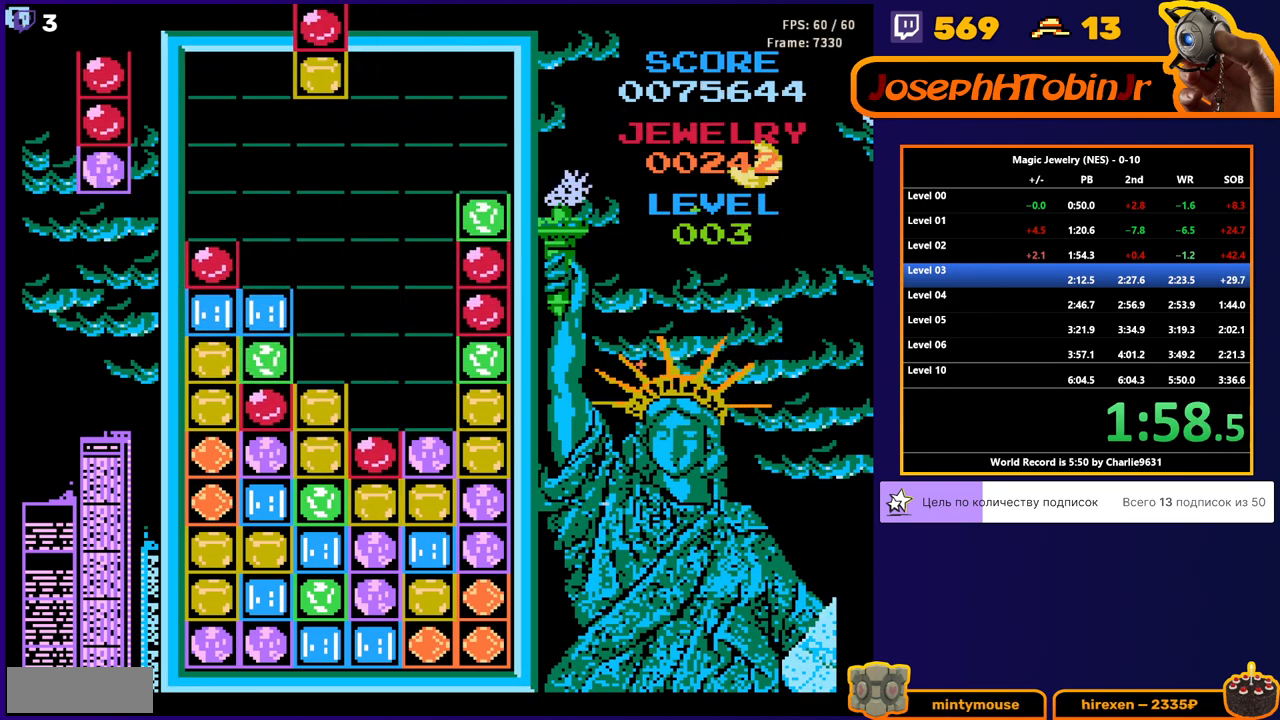
{"buttons": ["DPAD_DOWN"], "events": [[33, "DPAD_DOWN", "down"], [267, "DPAD_DOWN", "up"], [400, "DPAD_DOWN", "down"]]}
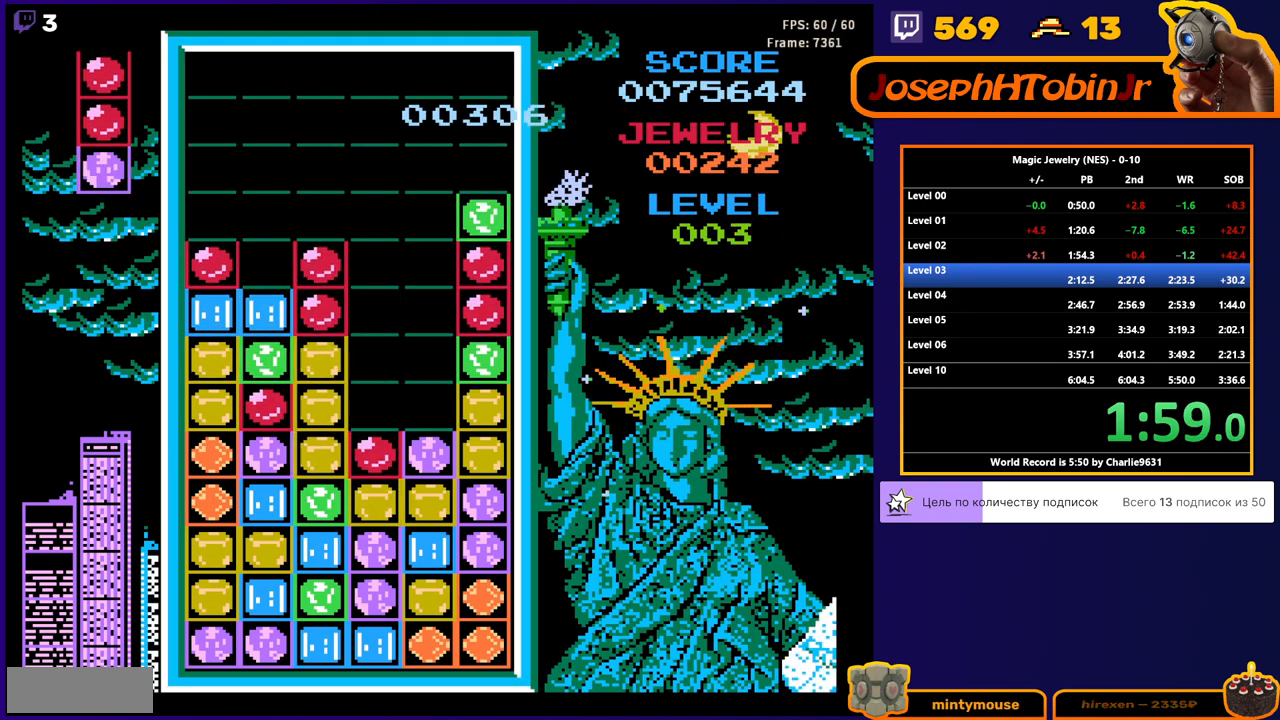
{"buttons": [], "events": [[33, "DPAD_DOWN", "up"]]}
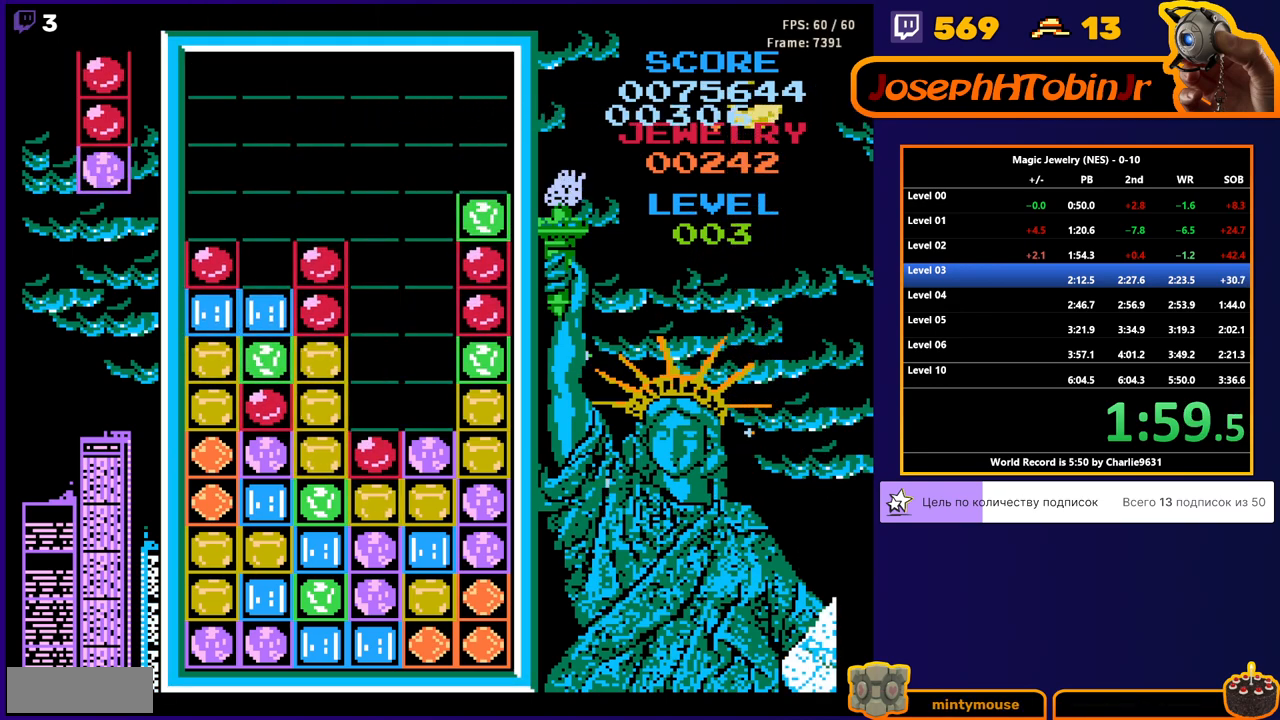
{"buttons": [], "events": []}
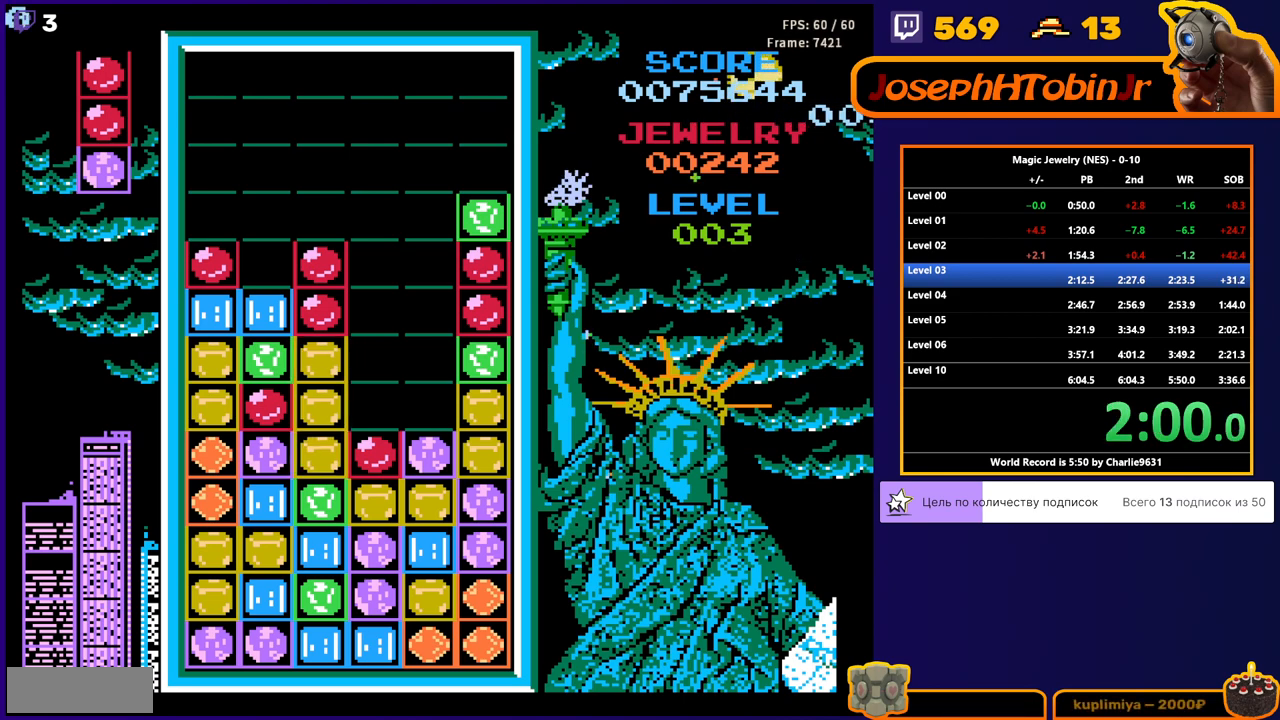
{"buttons": ["DPAD_DOWN"], "events": [[250, "DPAD_DOWN", "down"]]}
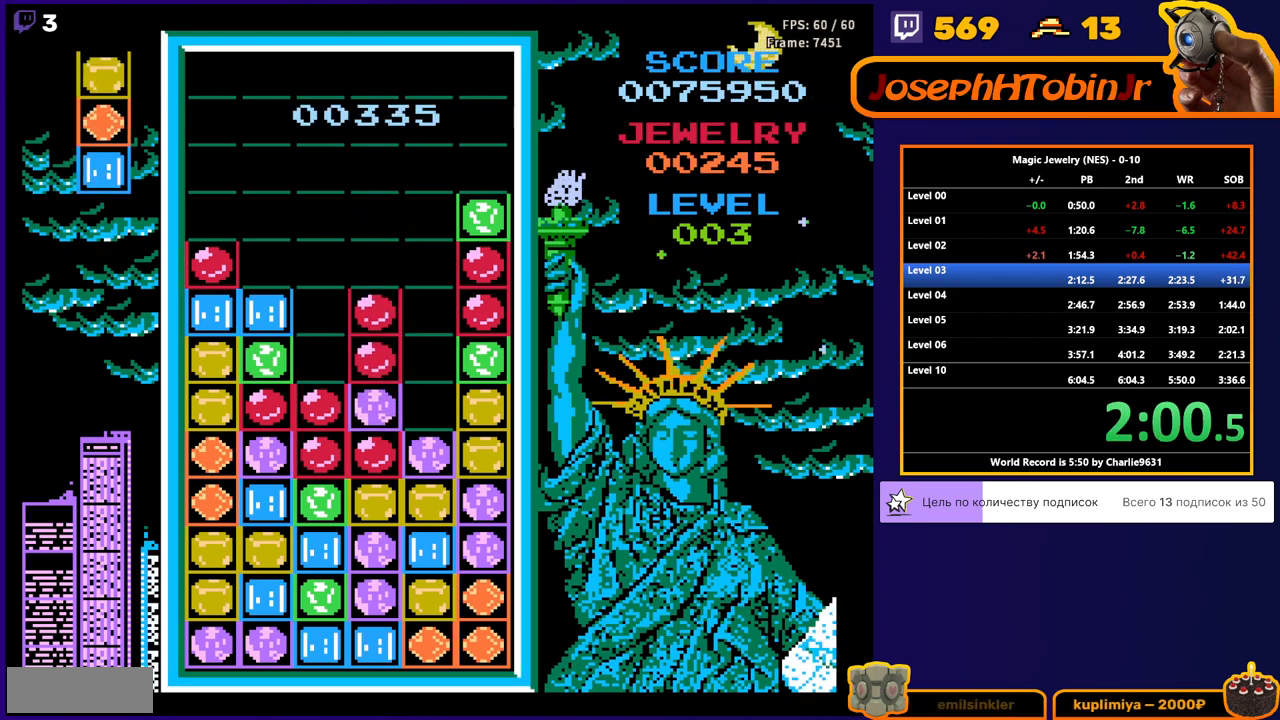
{"buttons": [], "events": [[183, "DPAD_DOWN", "up"]]}
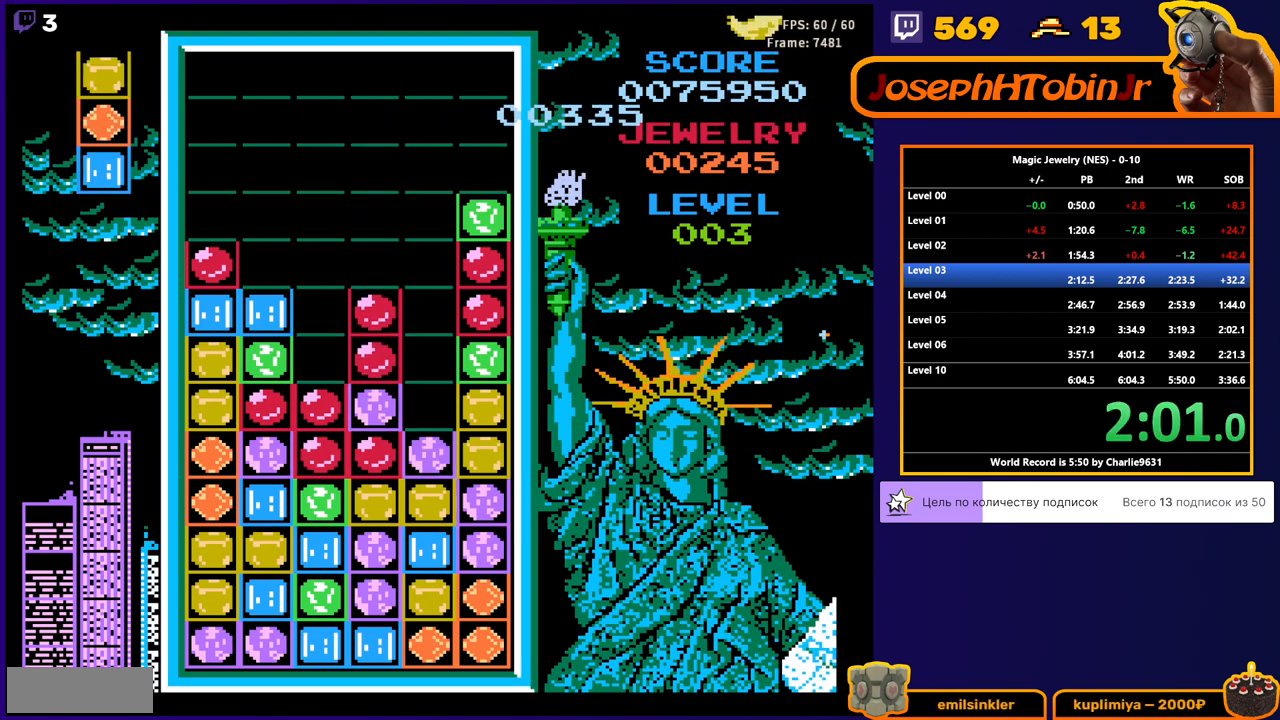
{"buttons": [], "events": []}
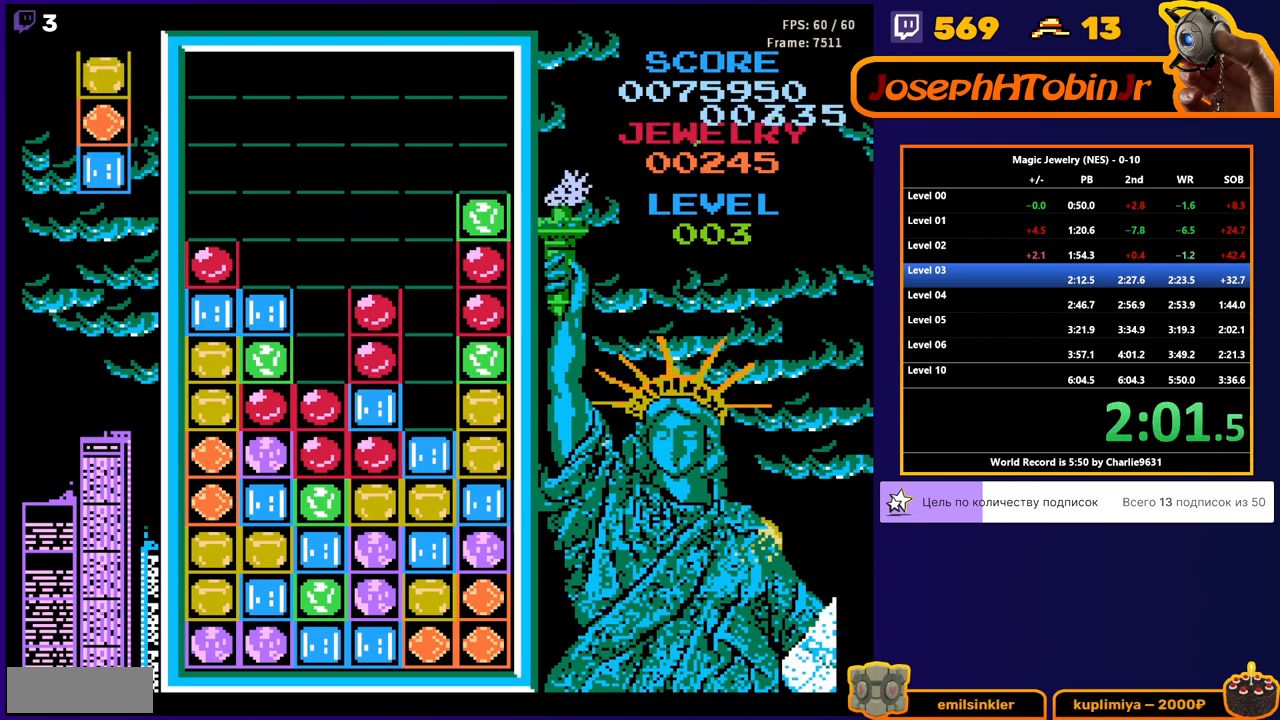
{"buttons": [], "events": []}
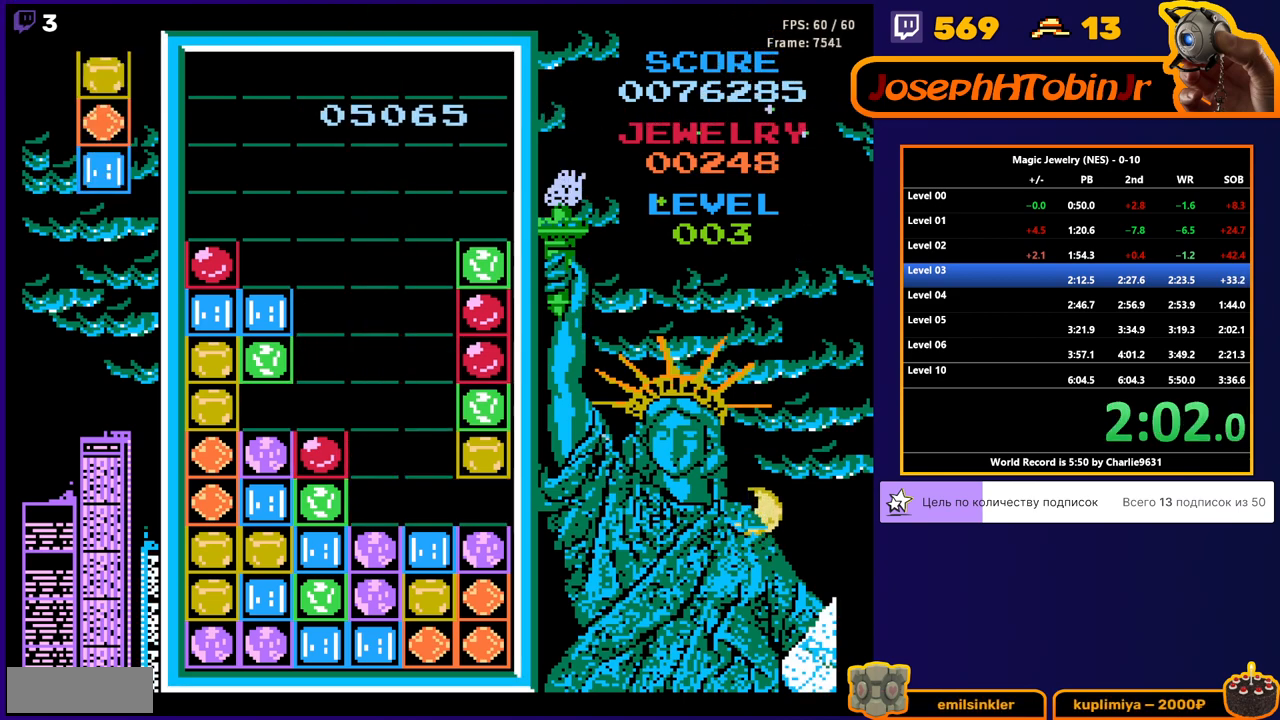
{"buttons": [], "events": []}
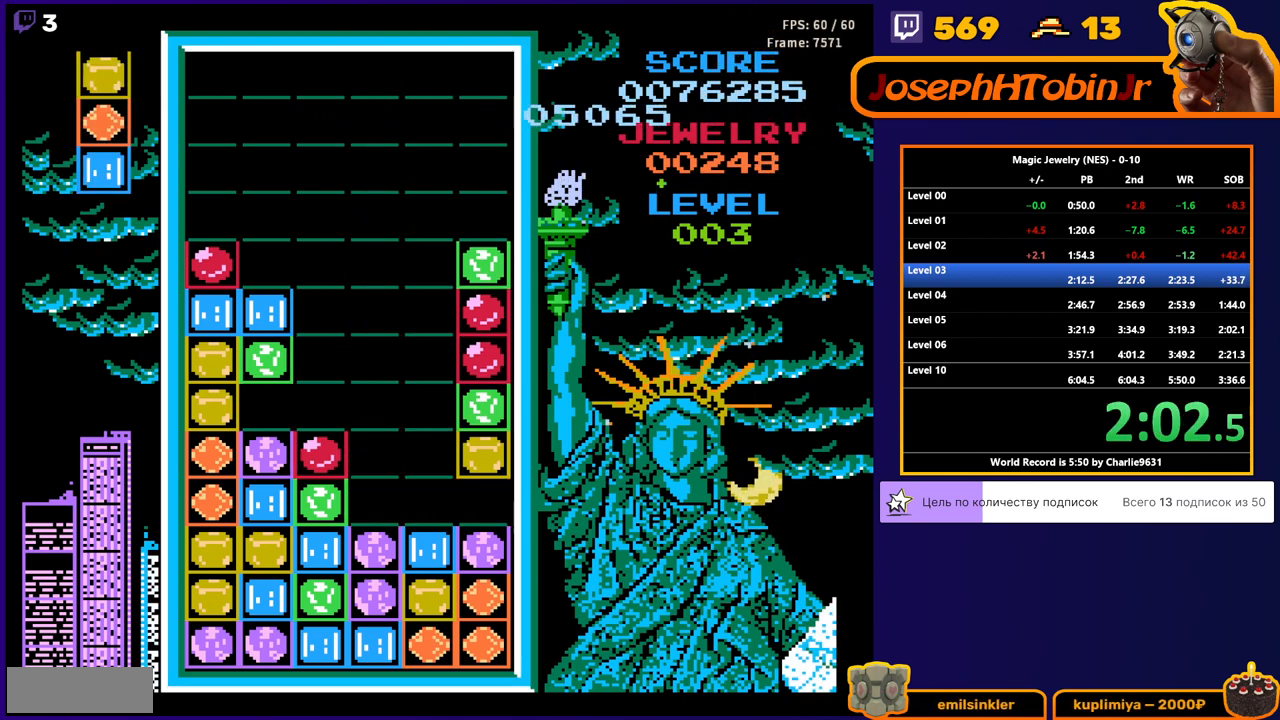
{"buttons": [], "events": []}
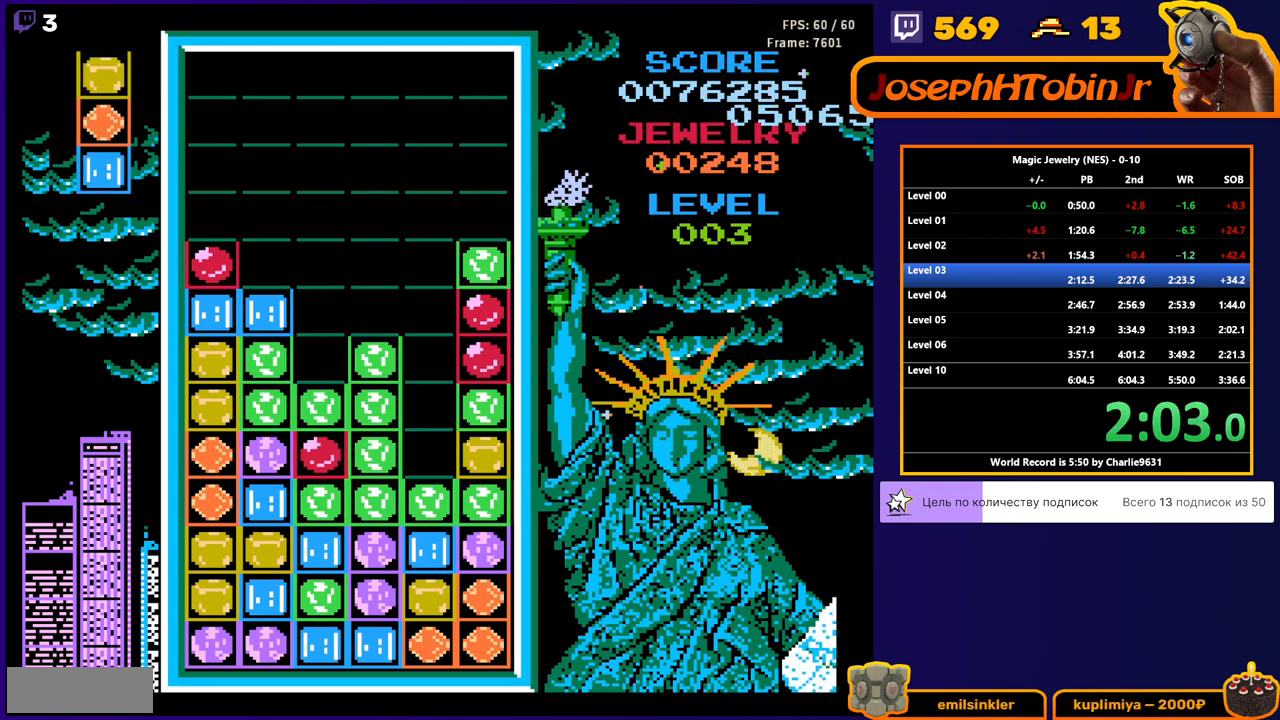
{"buttons": [], "events": []}
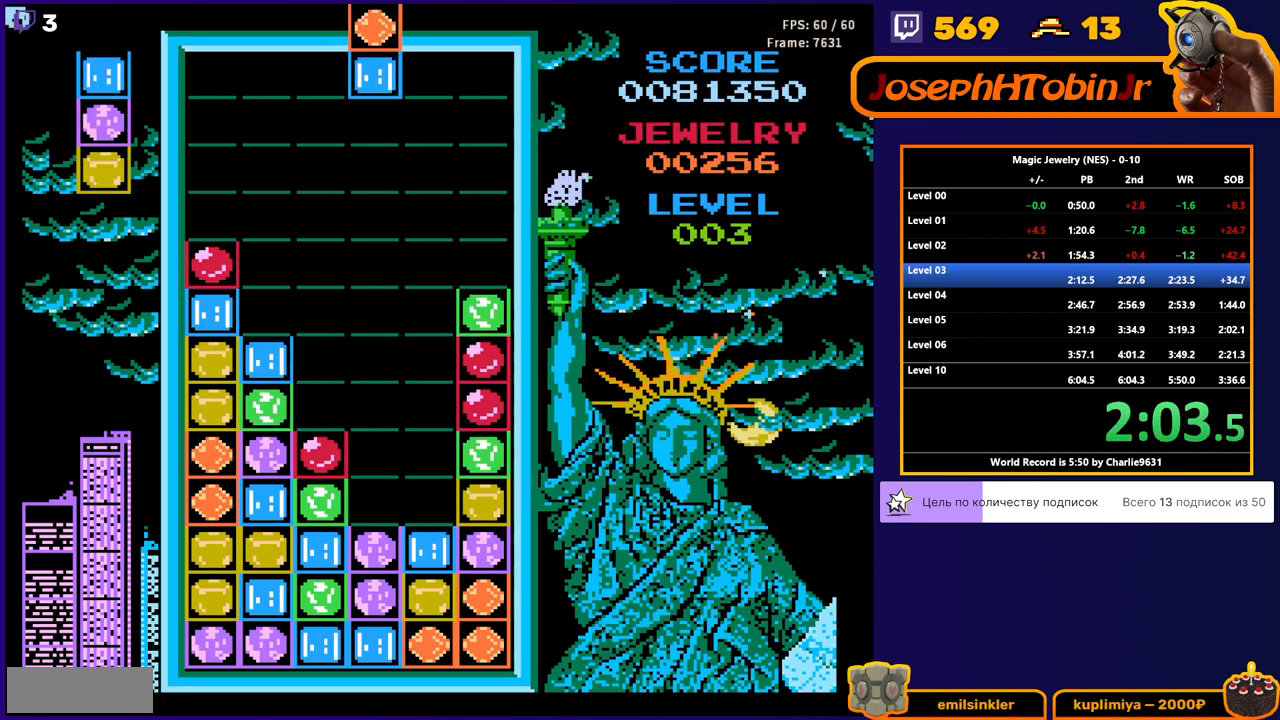
{"buttons": ["A", "DPAD_DOWN"], "events": [[100, "DPAD_RIGHT", "down"], [167, "DPAD_RIGHT", "up"], [250, "DPAD_DOWN", "down"], [350, "A", "down"]]}
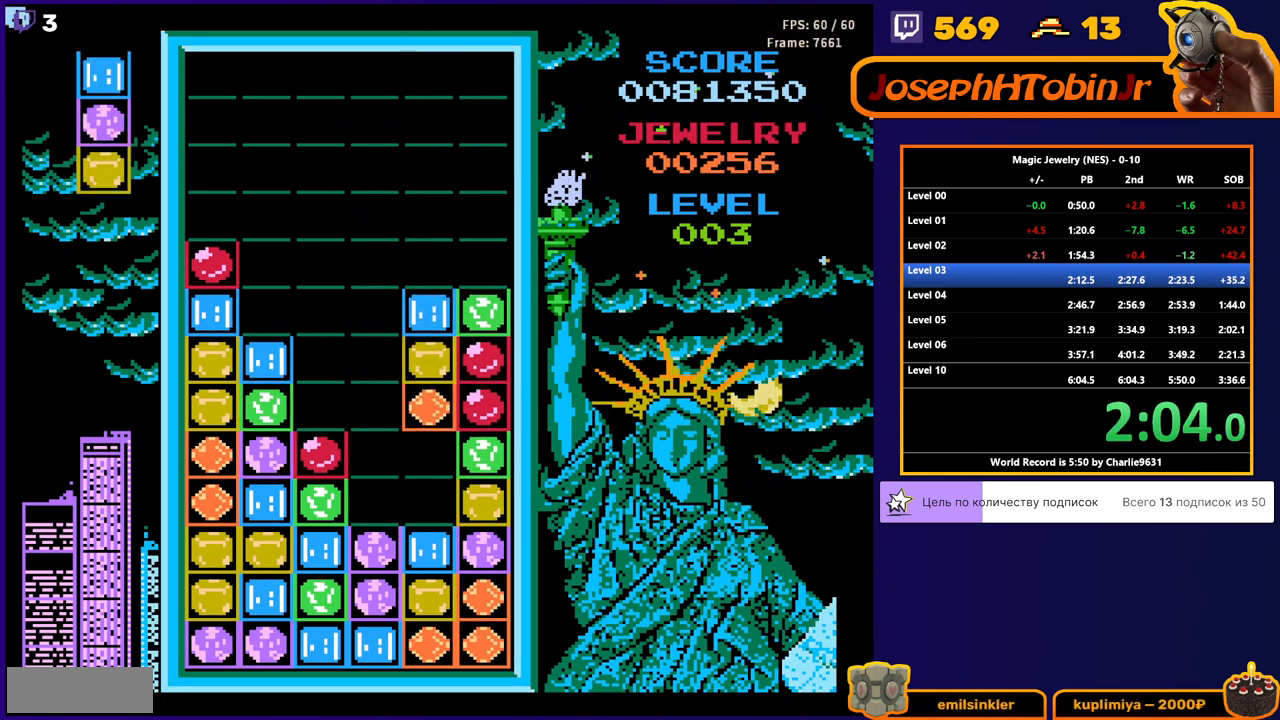
{"buttons": ["DPAD_DOWN"], "events": [[17, "A", "up"], [100, "DPAD_DOWN", "up"], [150, "DPAD_DOWN", "down"], [200, "A", "down"], [367, "A", "up"]]}
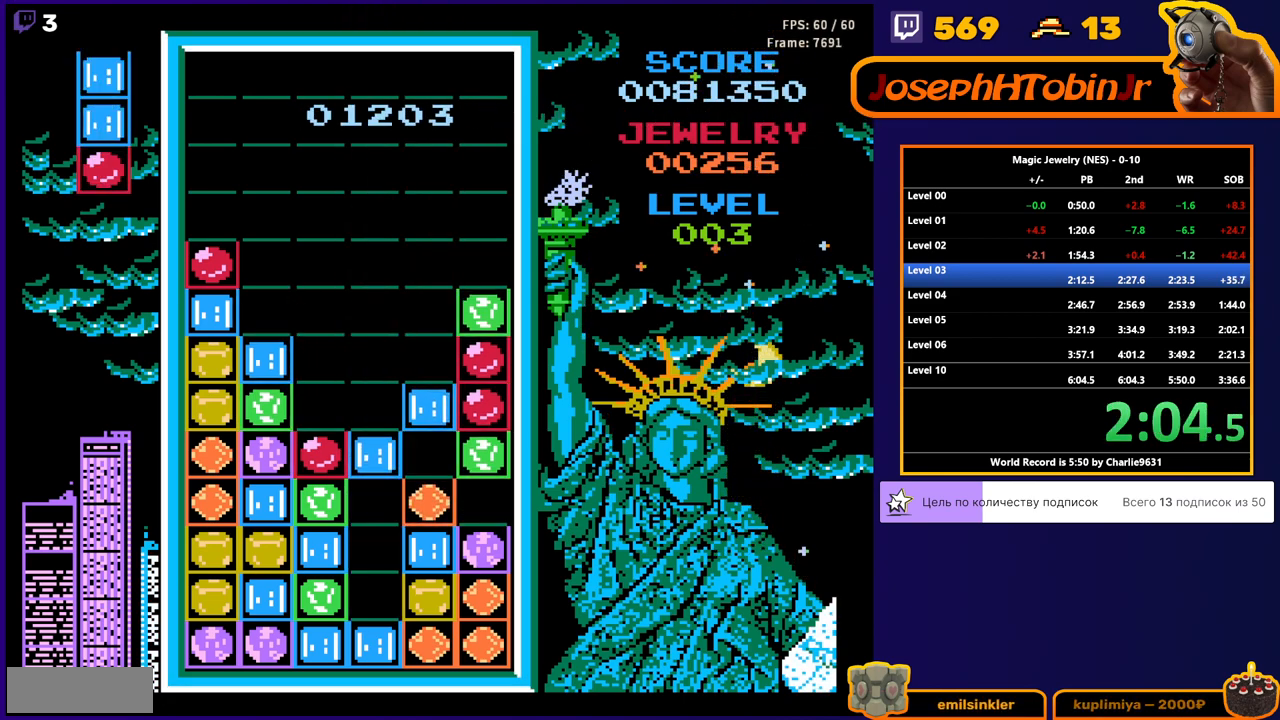
{"buttons": [], "events": [[133, "DPAD_DOWN", "up"]]}
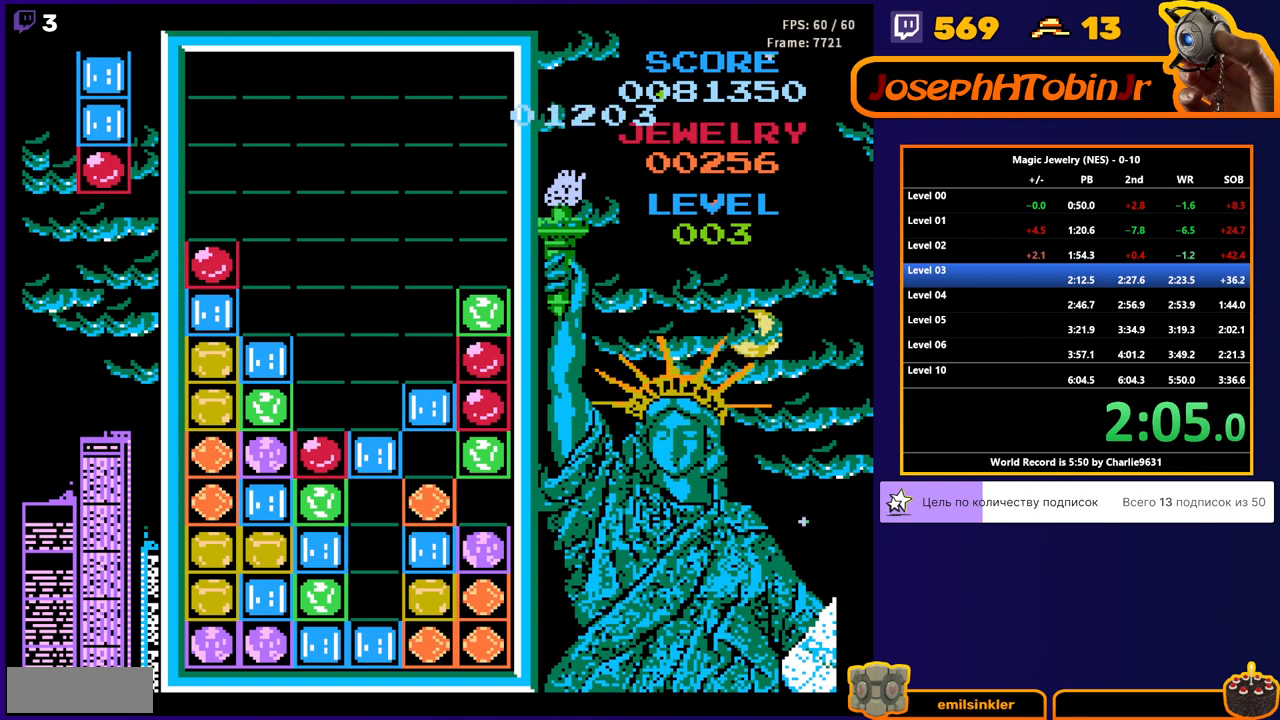
{"buttons": [], "events": []}
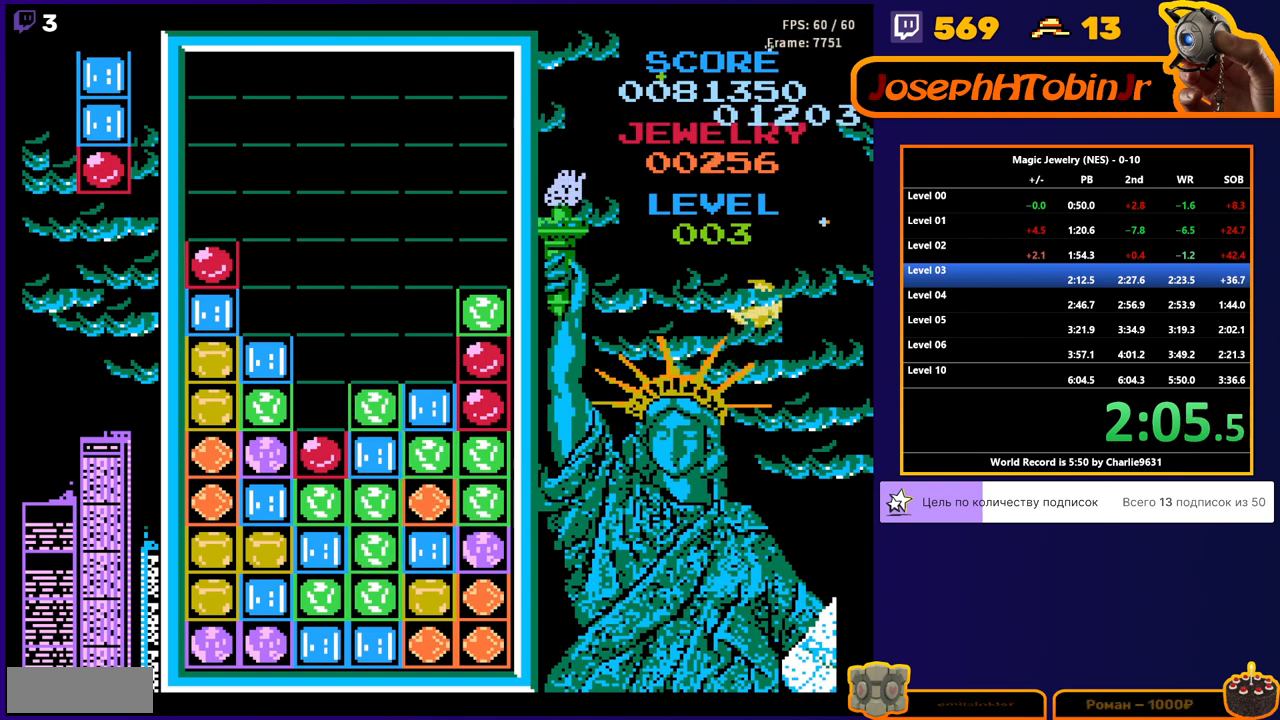
{"buttons": [], "events": []}
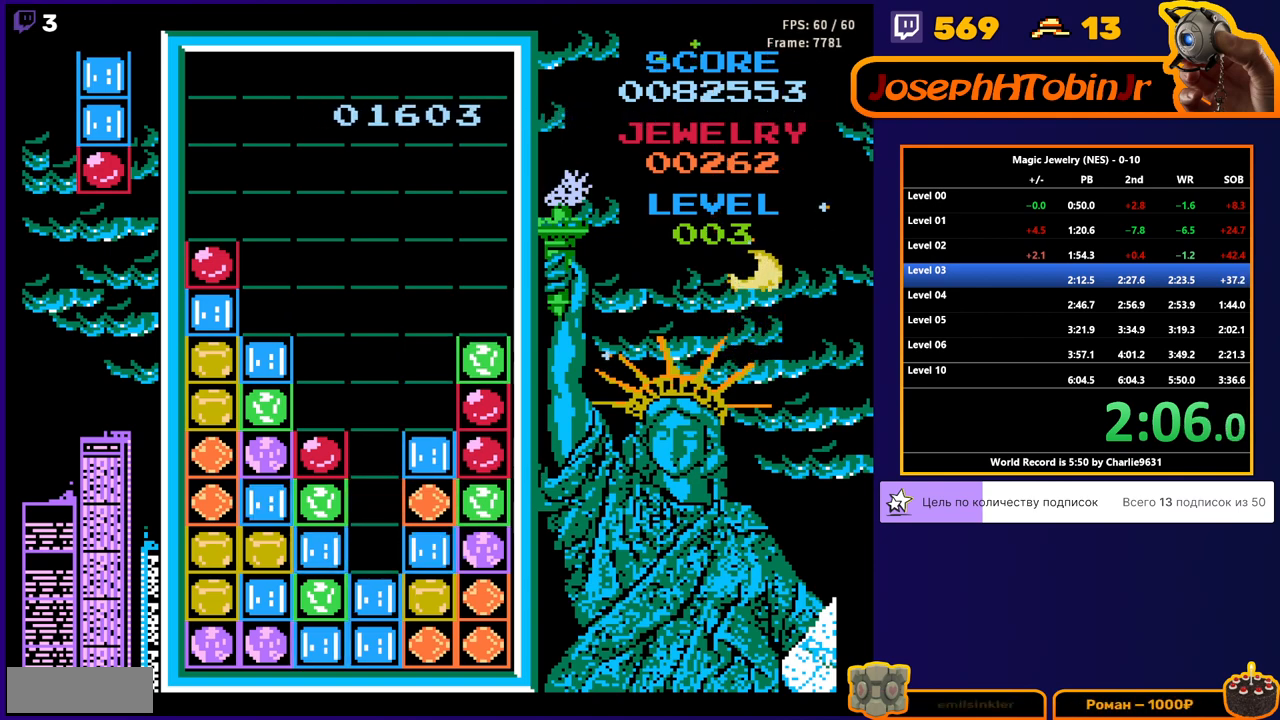
{"buttons": [], "events": [[67, "DPAD_DOWN", "down"], [317, "DPAD_DOWN", "up"]]}
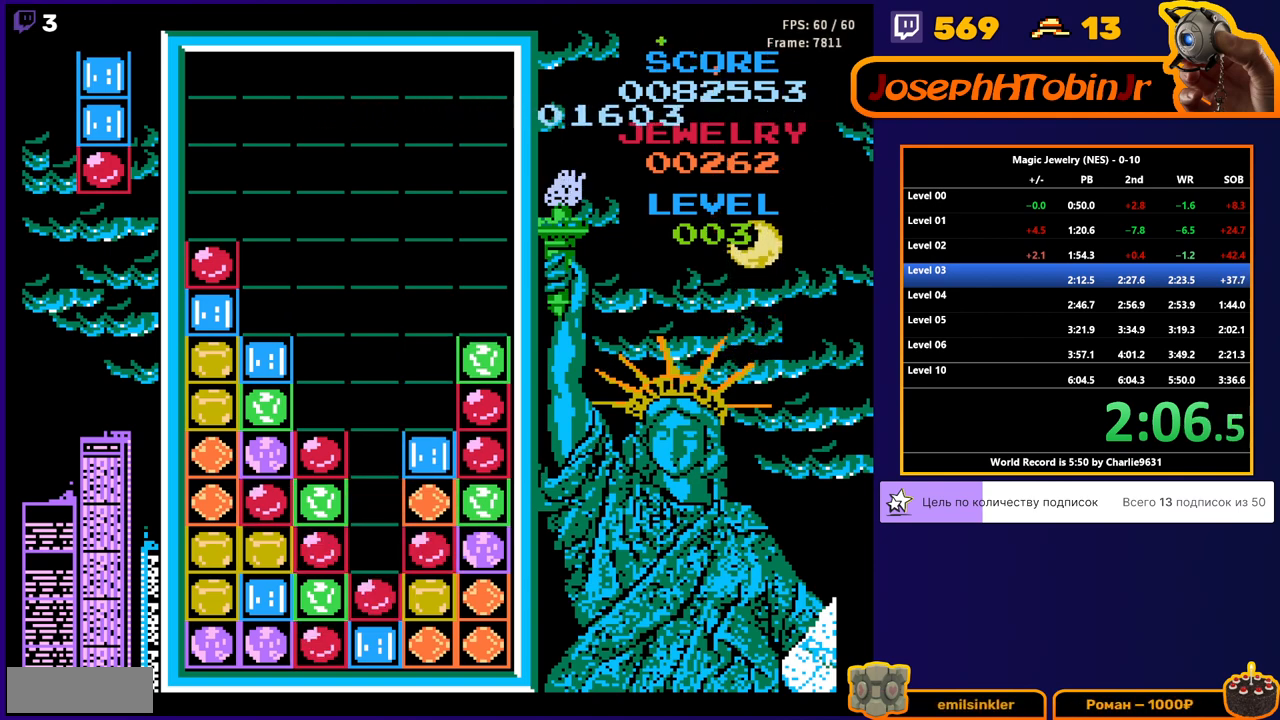
{"buttons": [], "events": []}
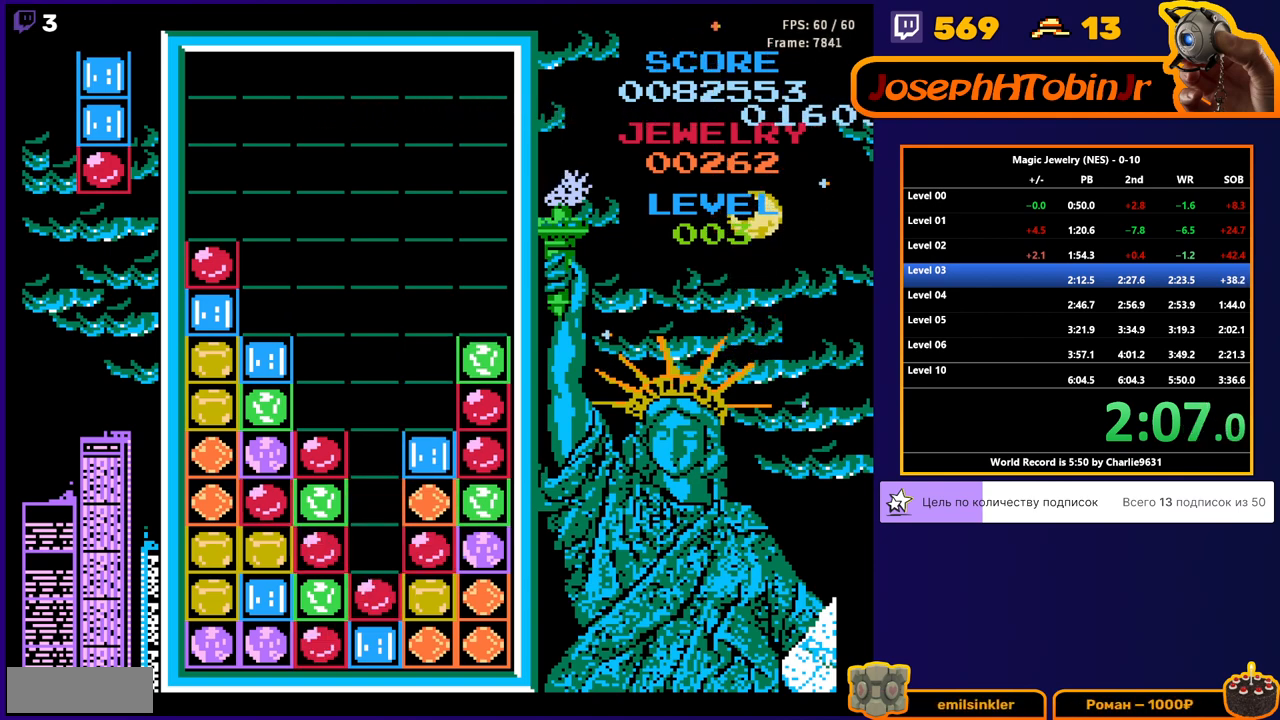
{"buttons": ["DPAD_LEFT"], "events": [[467, "DPAD_LEFT", "down"]]}
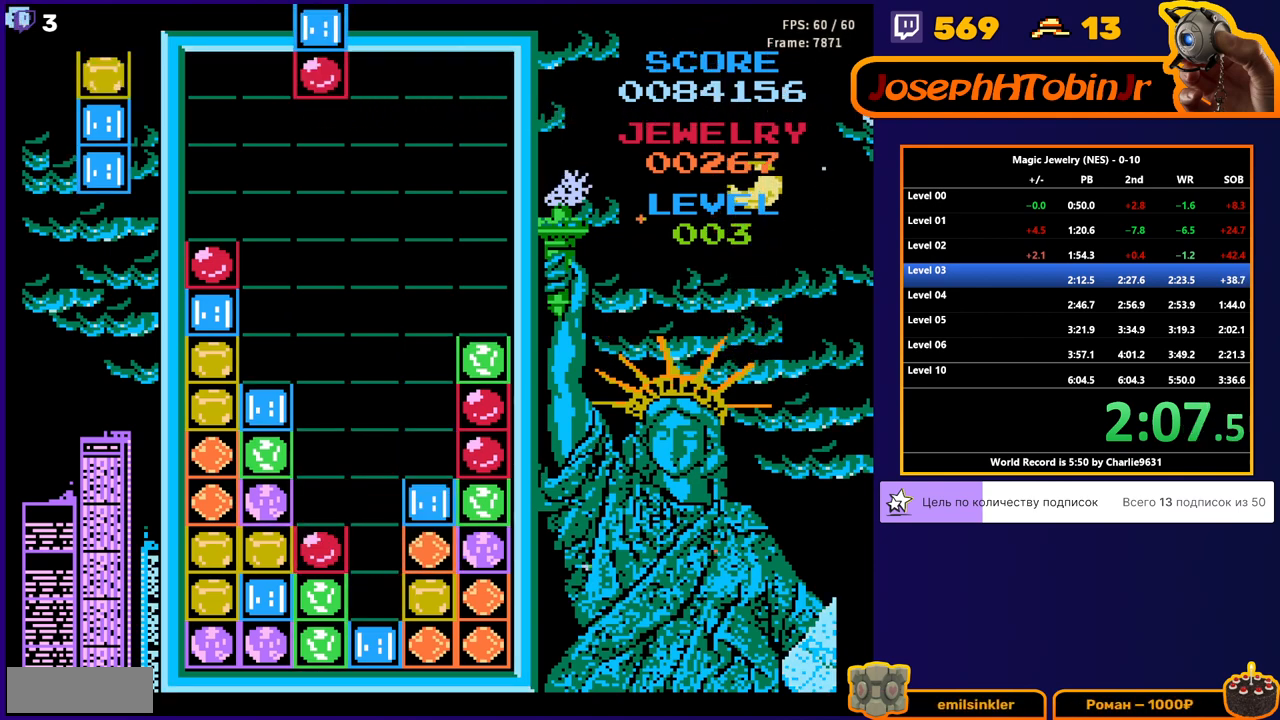
{"buttons": [], "events": [[33, "DPAD_LEFT", "up"], [67, "DPAD_DOWN", "down"], [217, "A", "down"], [367, "A", "up"], [433, "DPAD_DOWN", "up"]]}